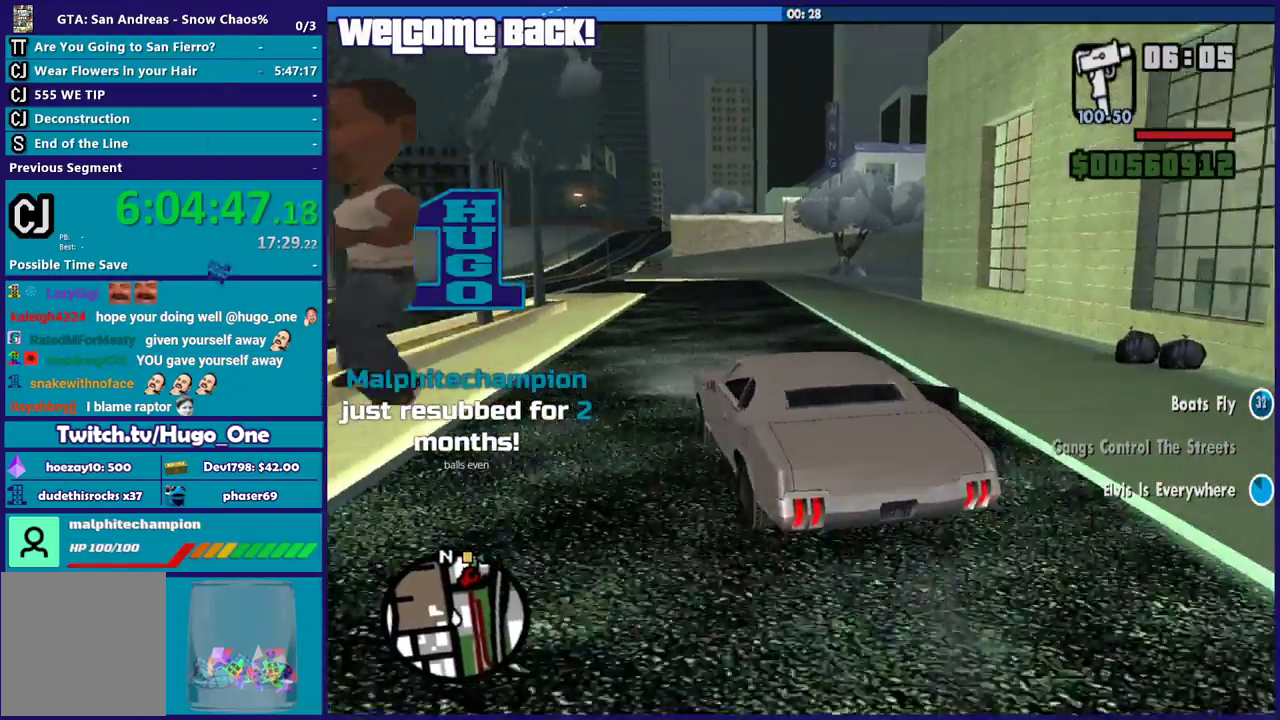
Gameplay with a controller (Xbox layout); each line is a JSON object with the inputs held at the frame after it. "events" lists button and stick changes between this image and that frame as [ms after this image, input, new state], when the widget could be followed in between.
{"buttons": ["R2"], "left_stick": "center", "right_stick": "down-left", "events": [[101, "right_stick", "down-left"], [501, "left_stick", "center"]]}
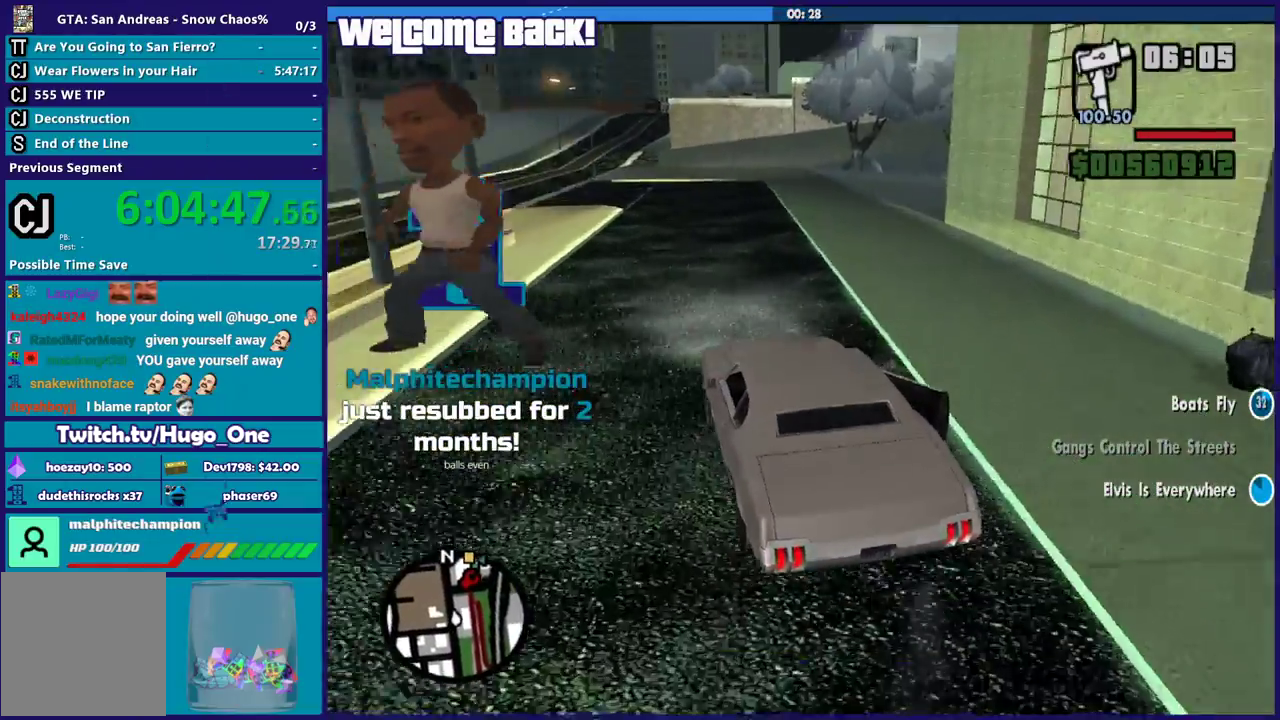
{"buttons": ["R2"], "left_stick": "center", "right_stick": "down-left", "events": [[133, "left_stick", "right"], [200, "left_stick", "center"], [267, "left_stick", "left"], [400, "left_stick", "center"]]}
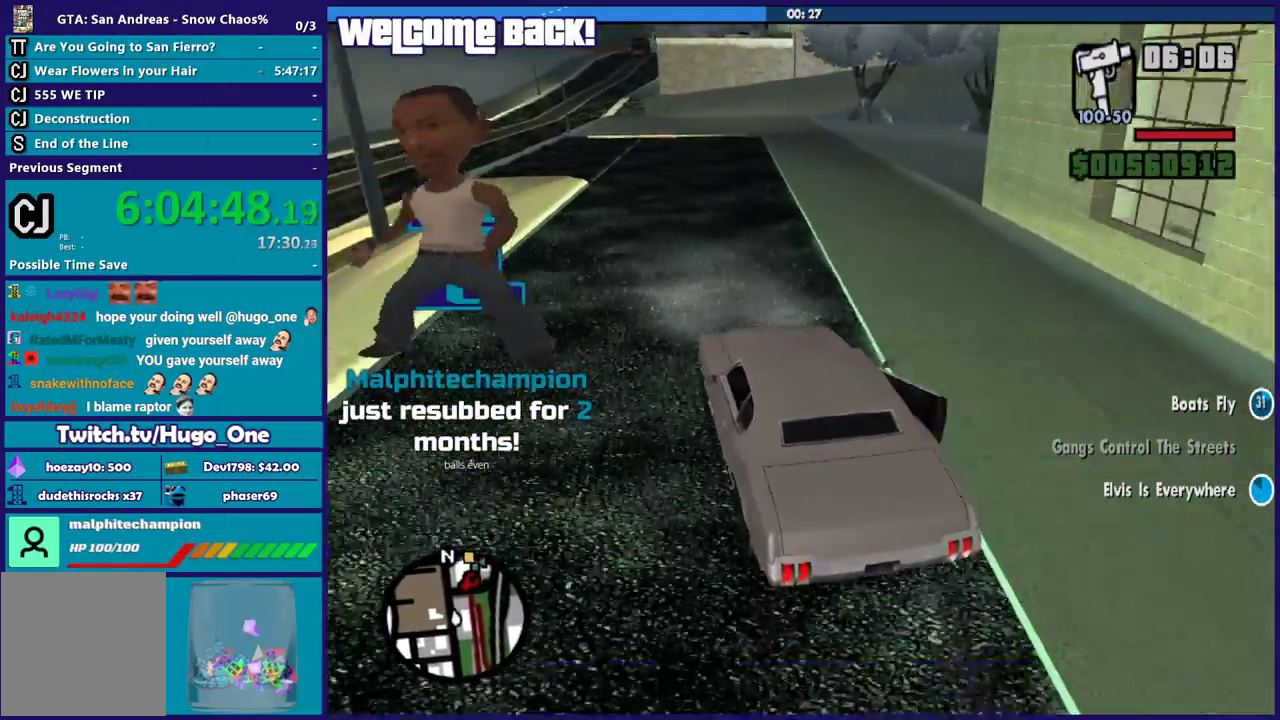
{"buttons": ["R2"], "left_stick": "right", "right_stick": "down-left", "events": [[101, "left_stick", "left"], [267, "left_stick", "right"]]}
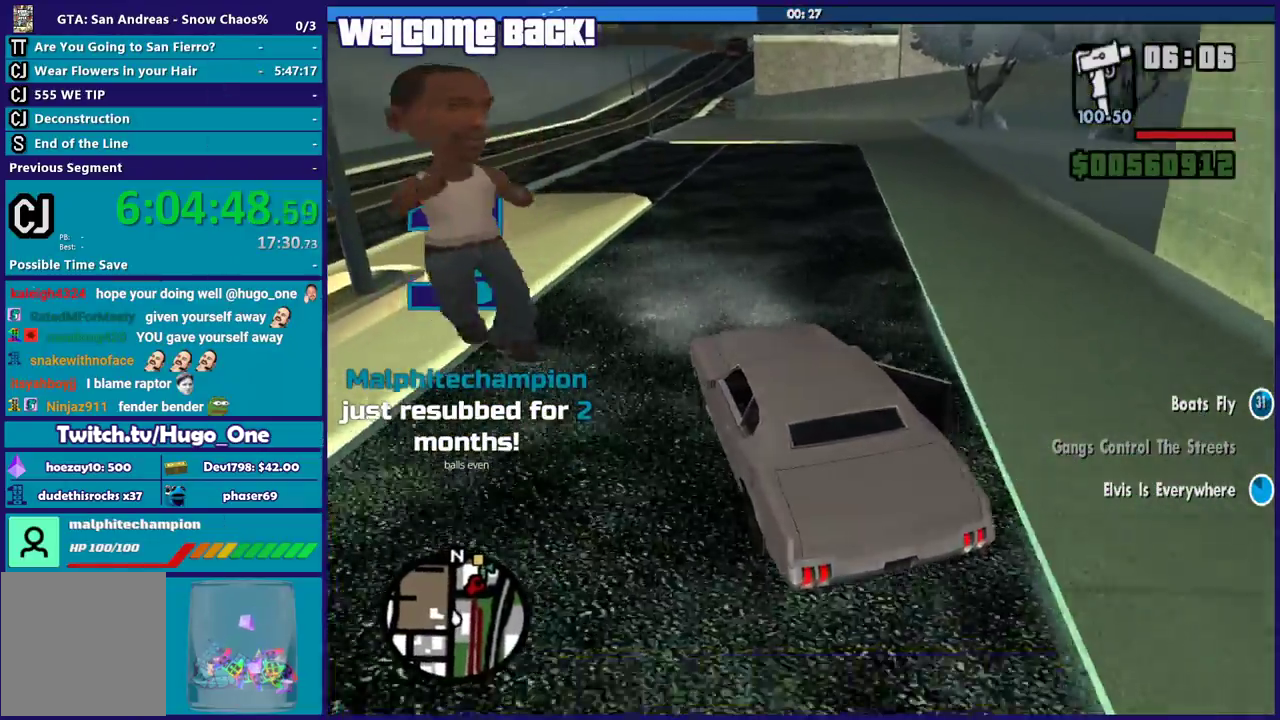
{"buttons": ["R2"], "left_stick": "center", "right_stick": "down-left", "events": [[167, "left_stick", "center"], [267, "left_stick", "right"], [467, "left_stick", "center"]]}
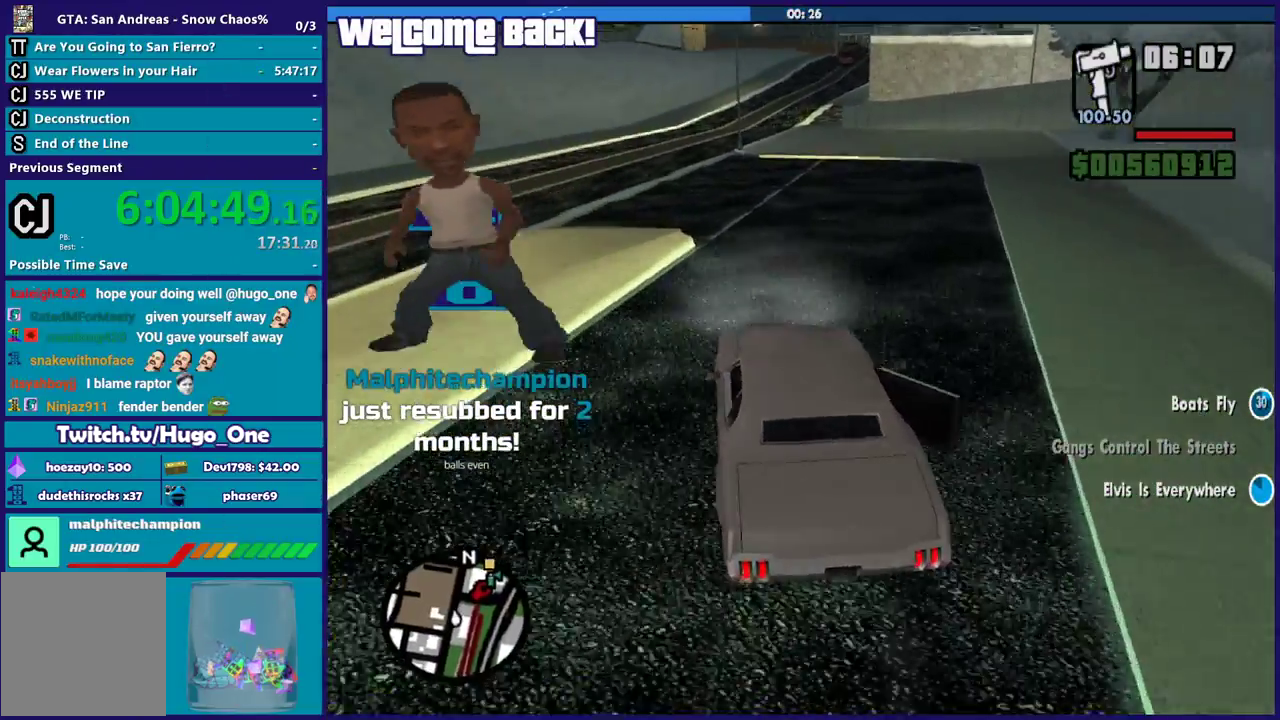
{"buttons": ["R2"], "left_stick": "right", "right_stick": "down-left", "events": [[234, "left_stick", "left"], [368, "left_stick", "center"], [434, "left_stick", "right"]]}
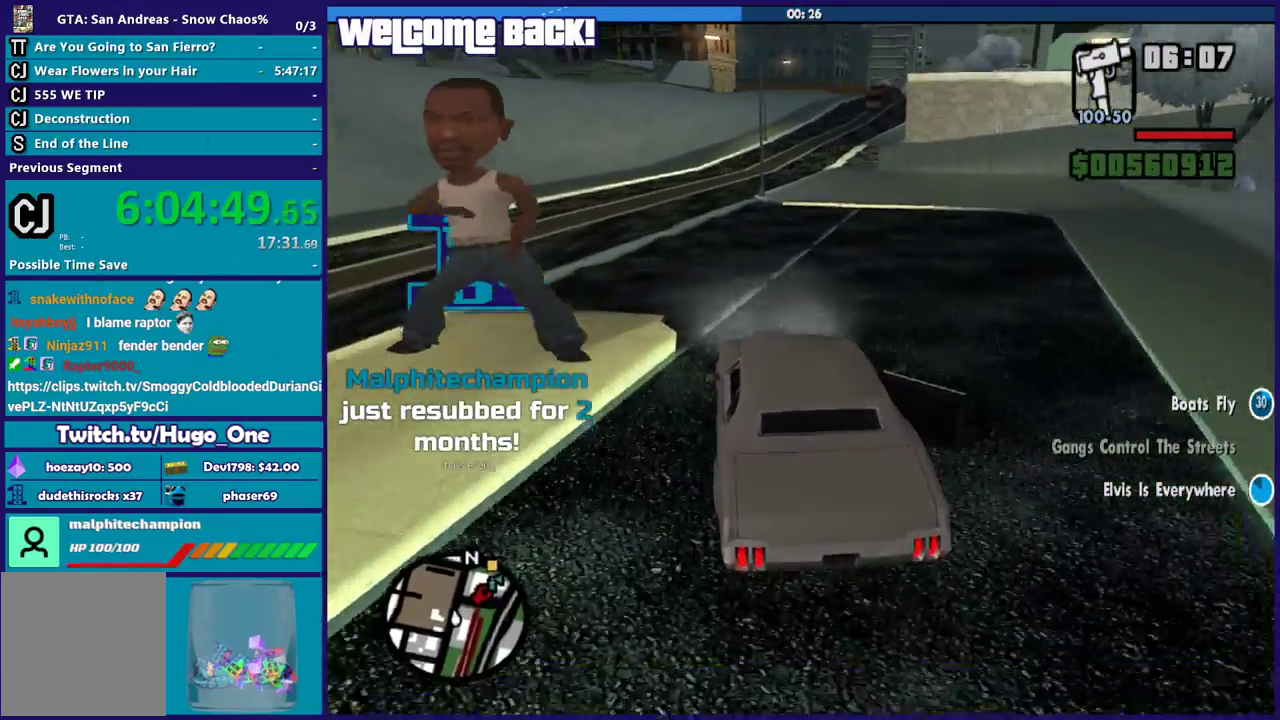
{"buttons": ["R2"], "left_stick": "center", "right_stick": "down", "events": [[167, "left_stick", "center"], [300, "left_stick", "right"], [367, "right_stick", "down"], [500, "left_stick", "center"]]}
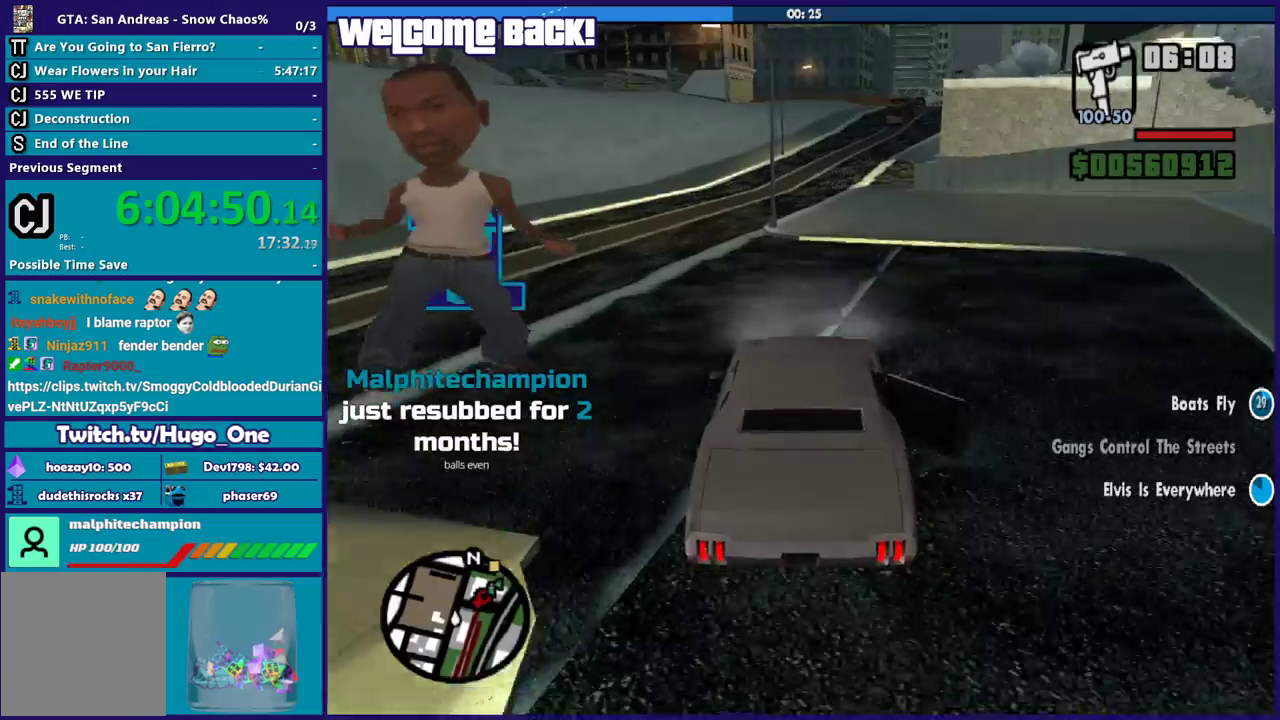
{"buttons": ["R2"], "left_stick": "right", "right_stick": "down", "events": [[201, "left_stick", "down-right"], [301, "left_stick", "center"], [368, "left_stick", "left"], [501, "left_stick", "right"]]}
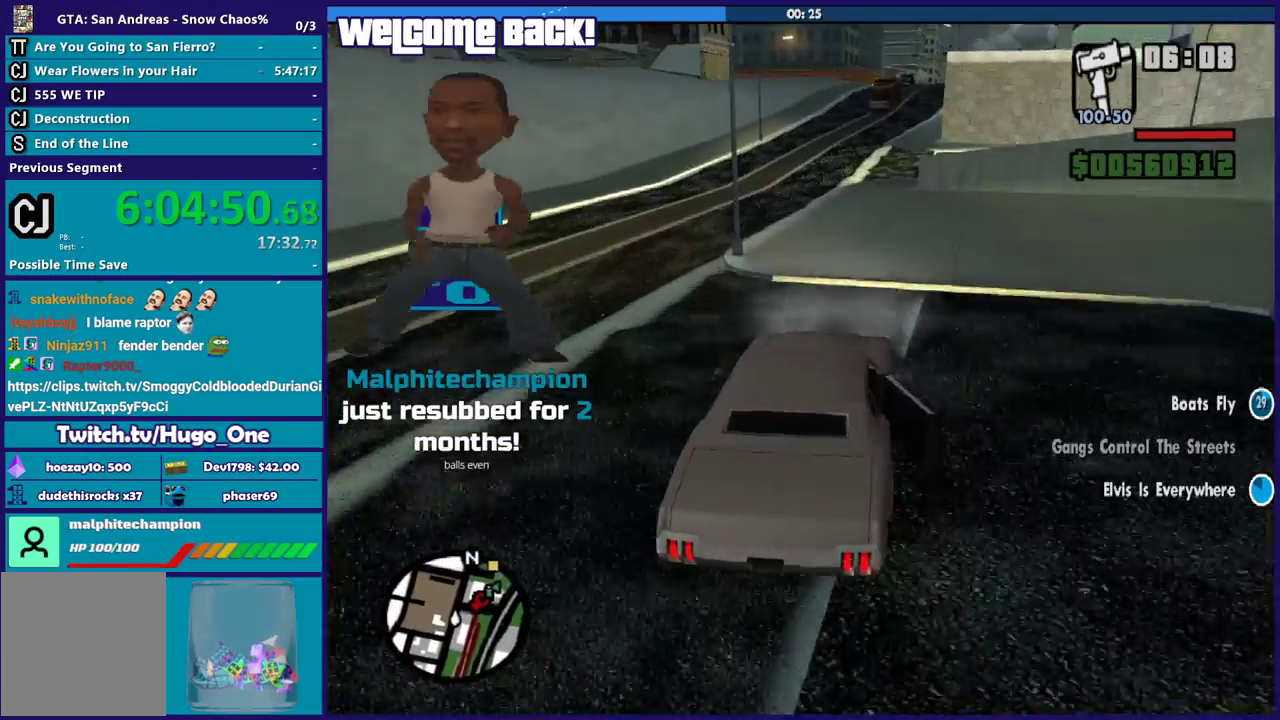
{"buttons": ["R2"], "left_stick": "left", "right_stick": "down", "events": [[133, "left_stick", "left"]]}
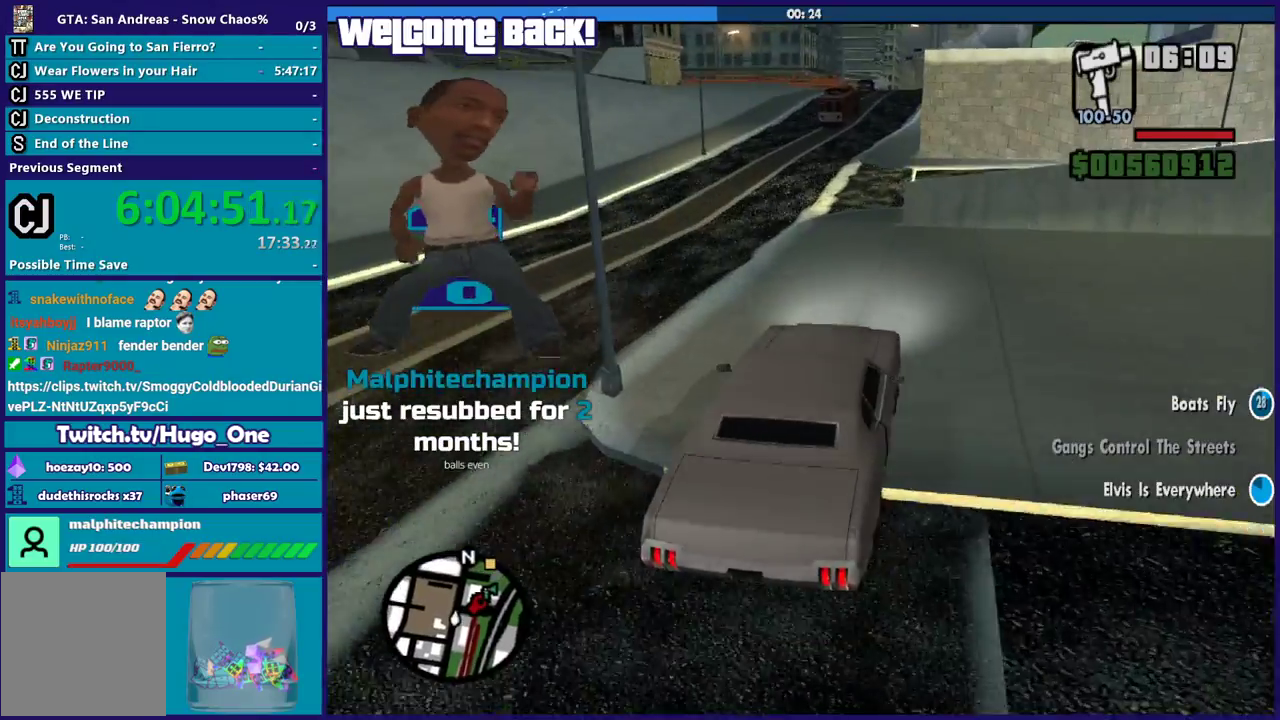
{"buttons": ["R2", "L3"], "left_stick": "left", "right_stick": "down"}
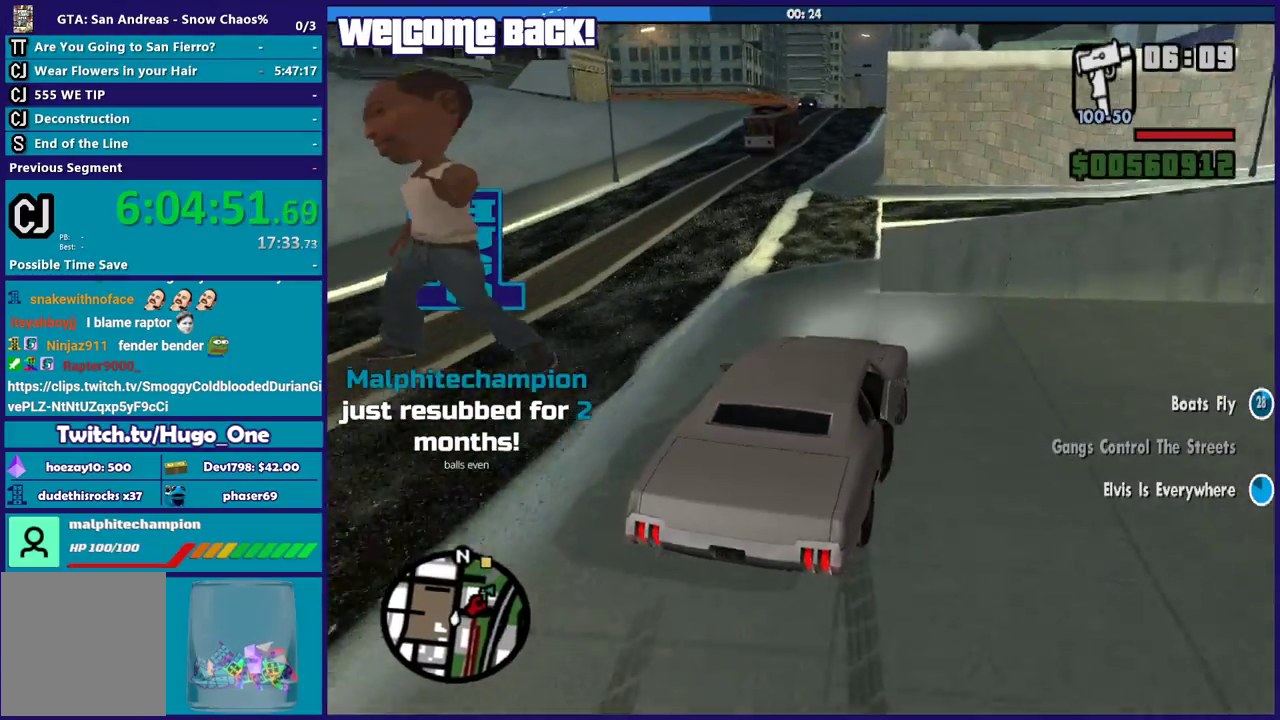
{"buttons": ["R2"], "left_stick": "right", "right_stick": "down"}
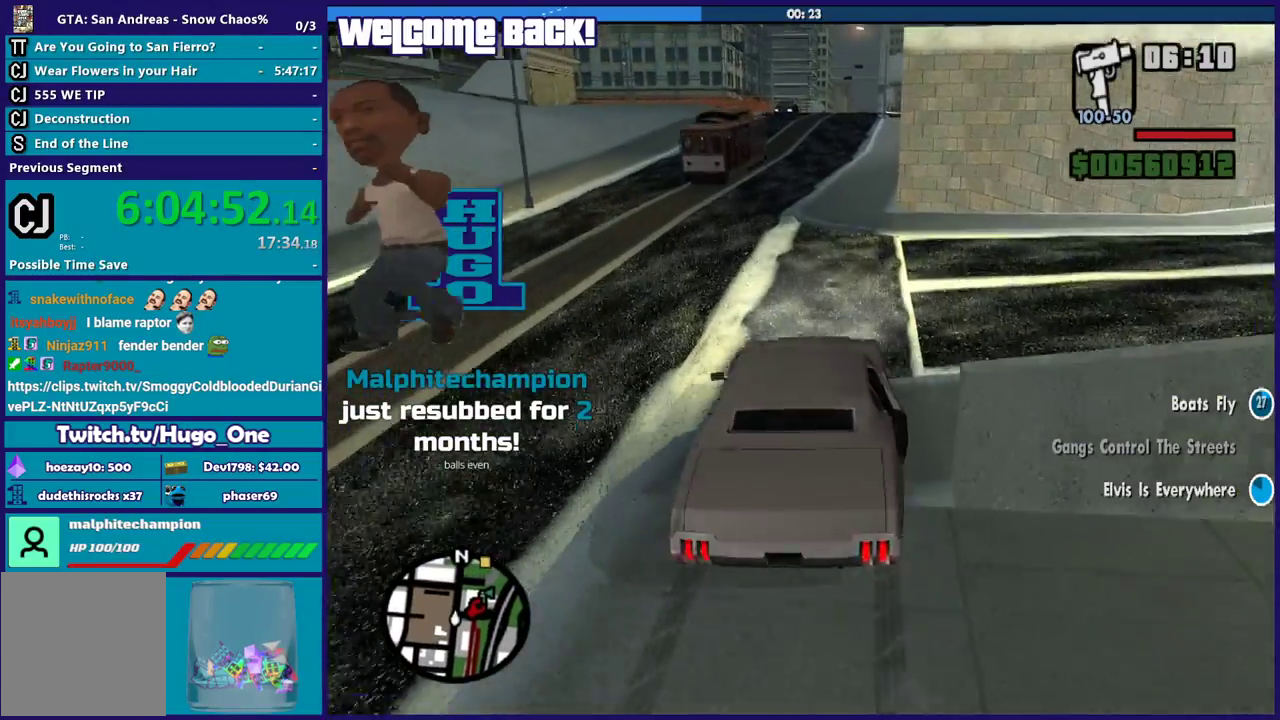
{"buttons": ["R2"], "left_stick": "right", "right_stick": "down-left", "events": [[34, "left_stick", "center"], [201, "left_stick", "right"], [301, "left_stick", "left"], [401, "left_stick", "right"], [401, "right_stick", "down-left"]]}
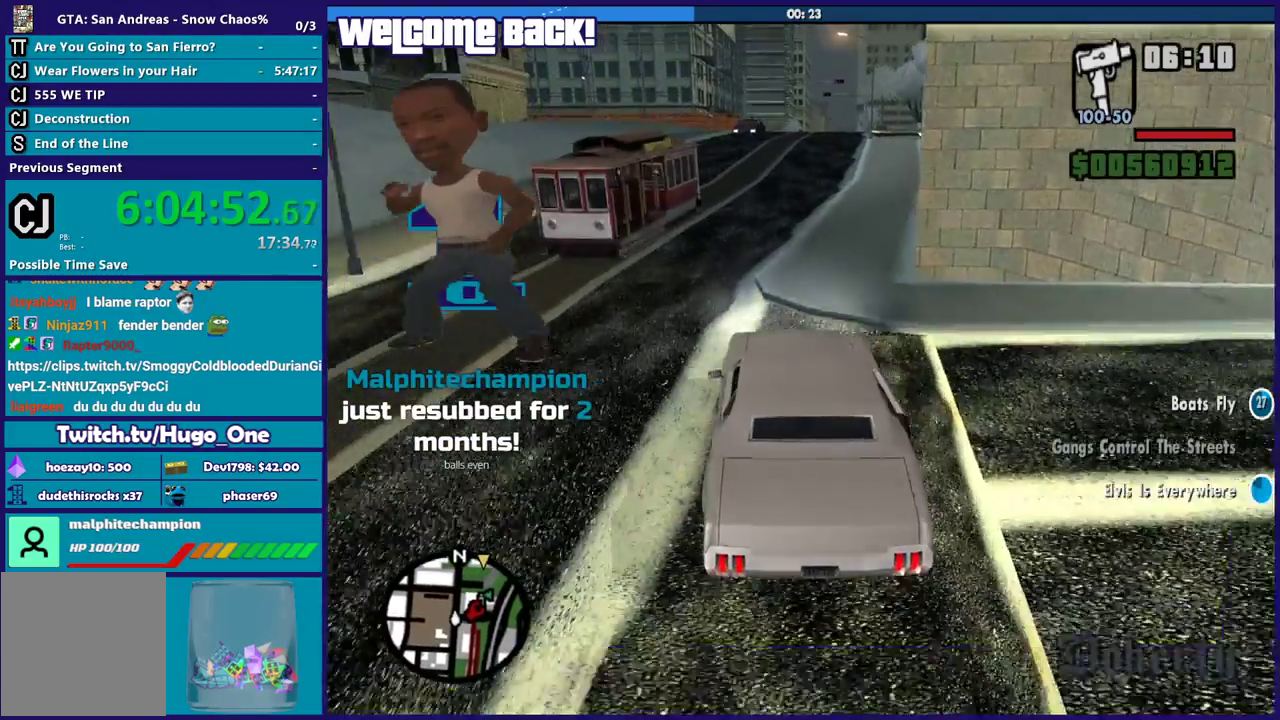
{"buttons": ["R2"], "left_stick": "right", "right_stick": "down-left", "events": [[133, "left_stick", "center"], [267, "left_stick", "right"]]}
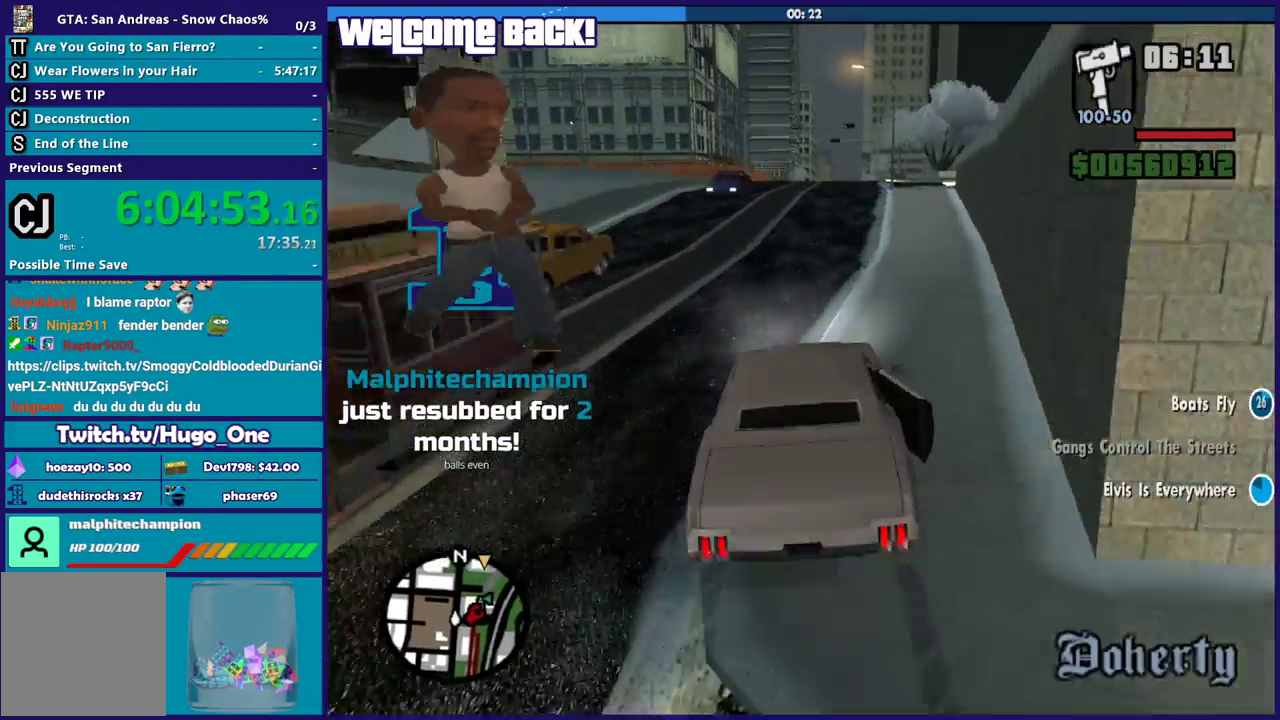
{"buttons": ["R2"], "left_stick": "left", "right_stick": "down", "events": [[101, "left_stick", "center"], [167, "left_stick", "left"], [301, "right_stick", "down"], [334, "left_stick", "right"], [501, "left_stick", "left"]]}